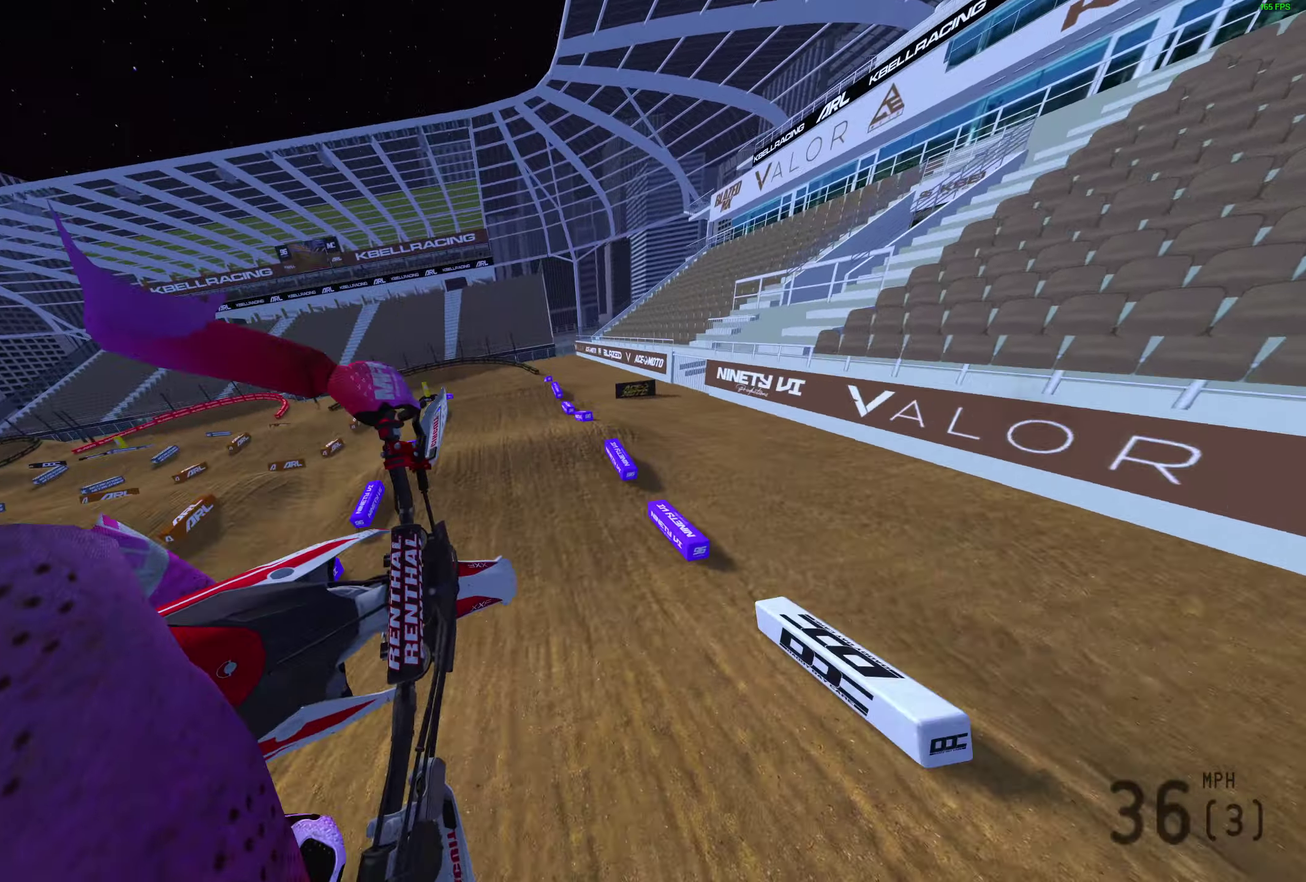
Gameplay with a controller (PlayStation layout); each line is a JSON object with the inputs held at the frame after it (dt_ms = milliseconds from this image to that frame). "events" lists button and stick changes between this image and that frame as [ms after this image, input, new state], when the widget could be followed in between. Not read: R2.
{"dt_ms": 400, "buttons": [], "left_stick": "center", "right_stick": "center"}
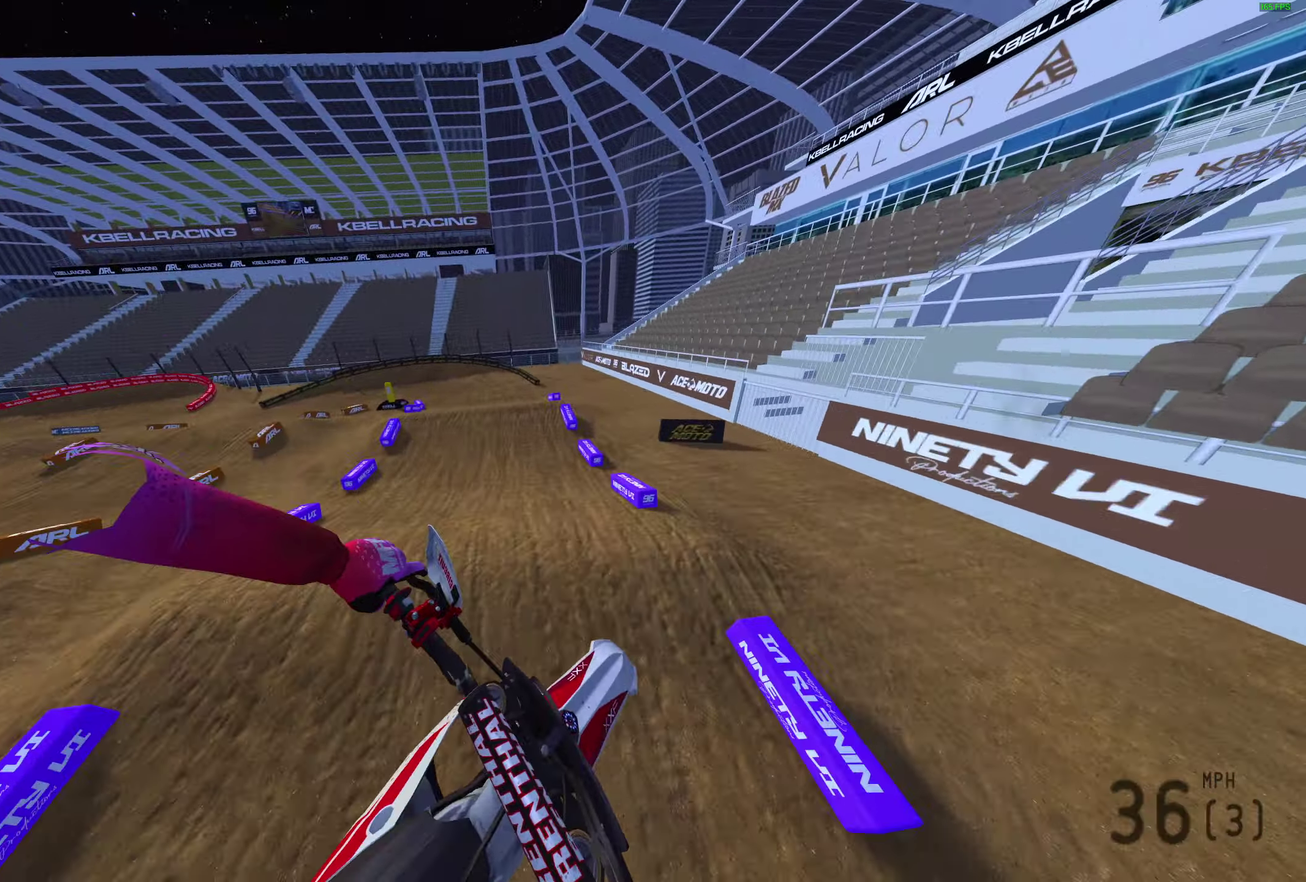
{"dt_ms": 500, "buttons": [], "left_stick": "left", "right_stick": "center", "events": [[17, "right_stick", "down-right"], [283, "right_stick", "center"], [333, "left_stick", "left"]]}
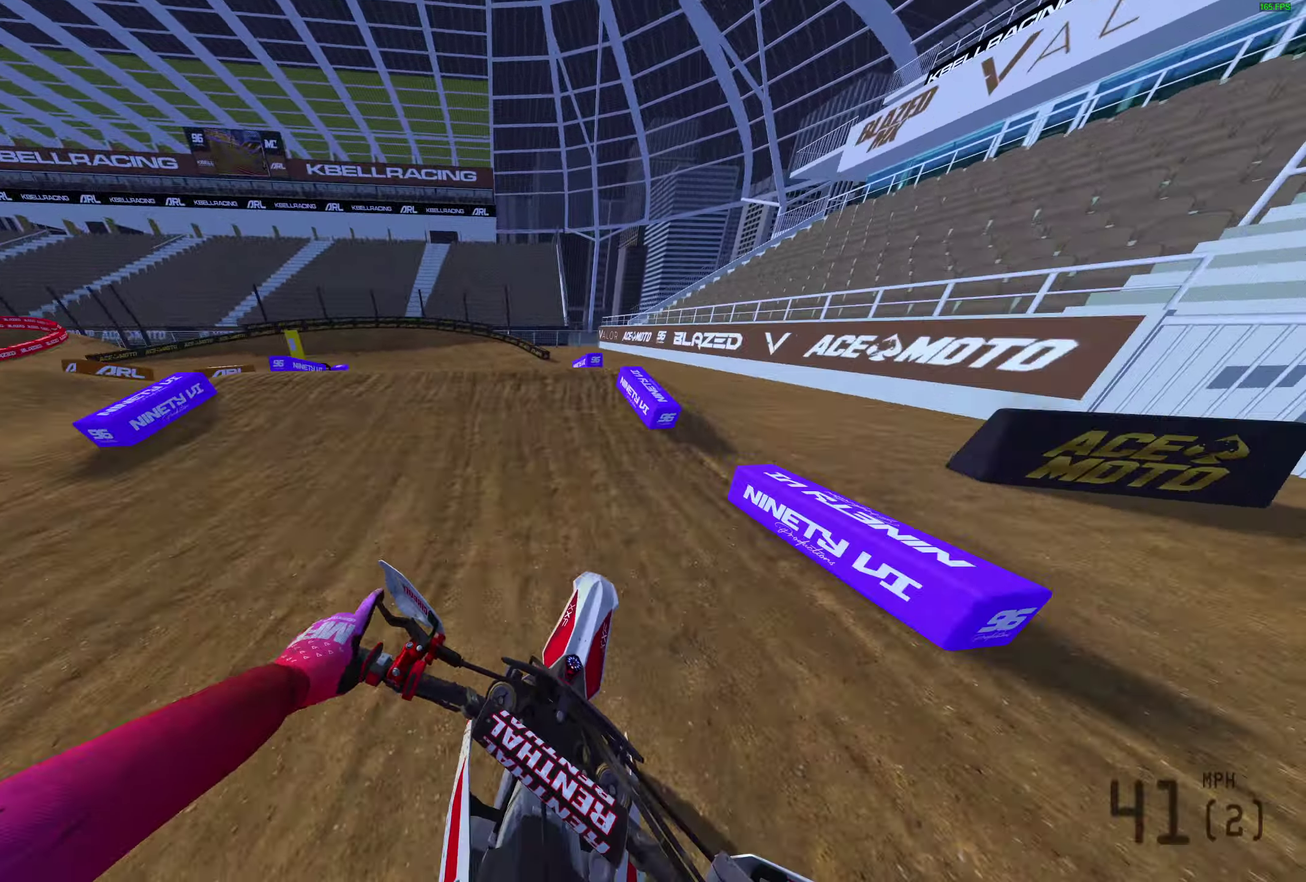
{"dt_ms": 500, "buttons": [], "left_stick": "left", "right_stick": "up-right", "events": [[50, "right_stick", "up"], [450, "right_stick", "up-right"]]}
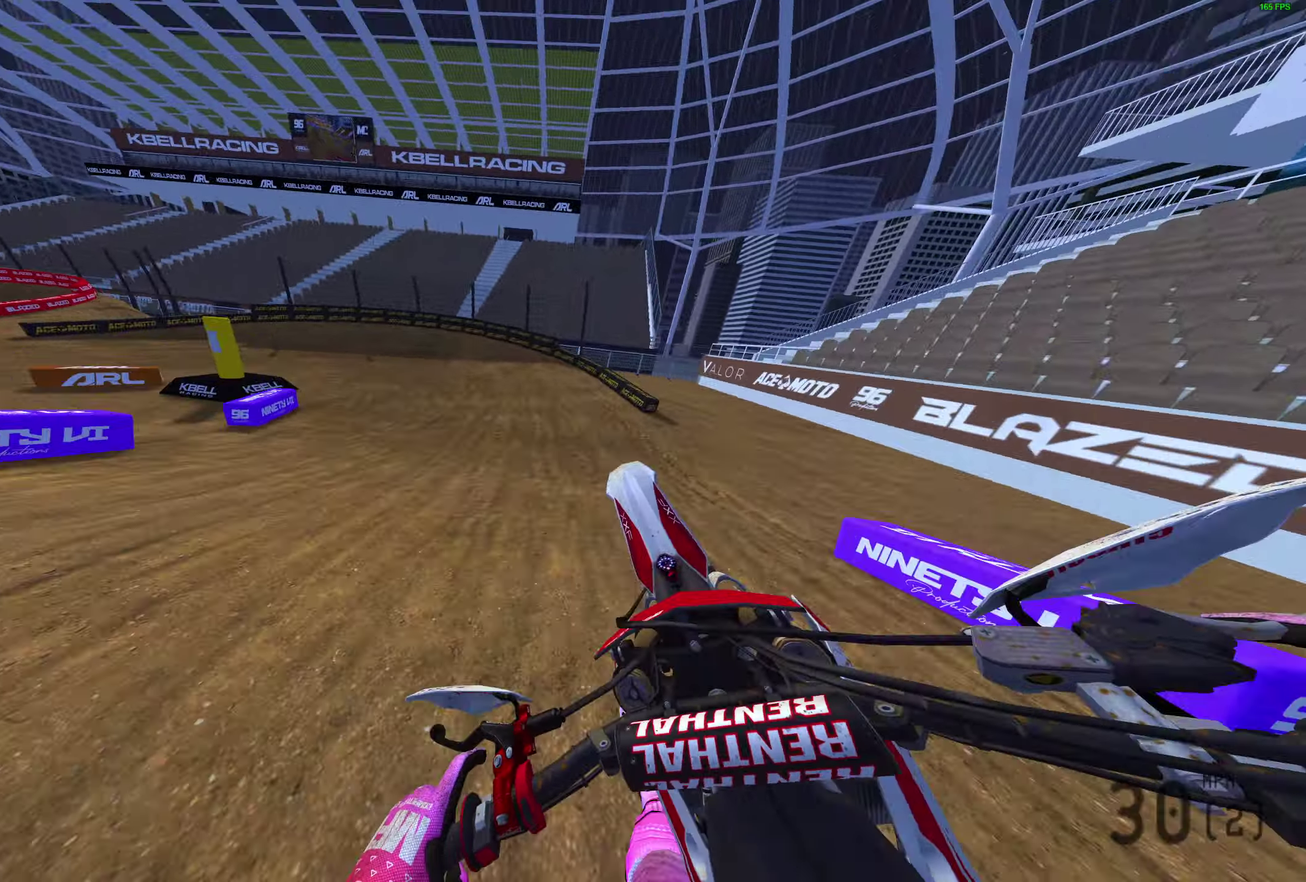
{"dt_ms": 500, "buttons": [], "left_stick": "center", "right_stick": "up-left", "events": [[67, "left_stick", "center"], [233, "left_stick", "right"], [233, "right_stick", "center"], [300, "right_stick", "up"], [350, "right_stick", "up-left"], [400, "left_stick", "center"]]}
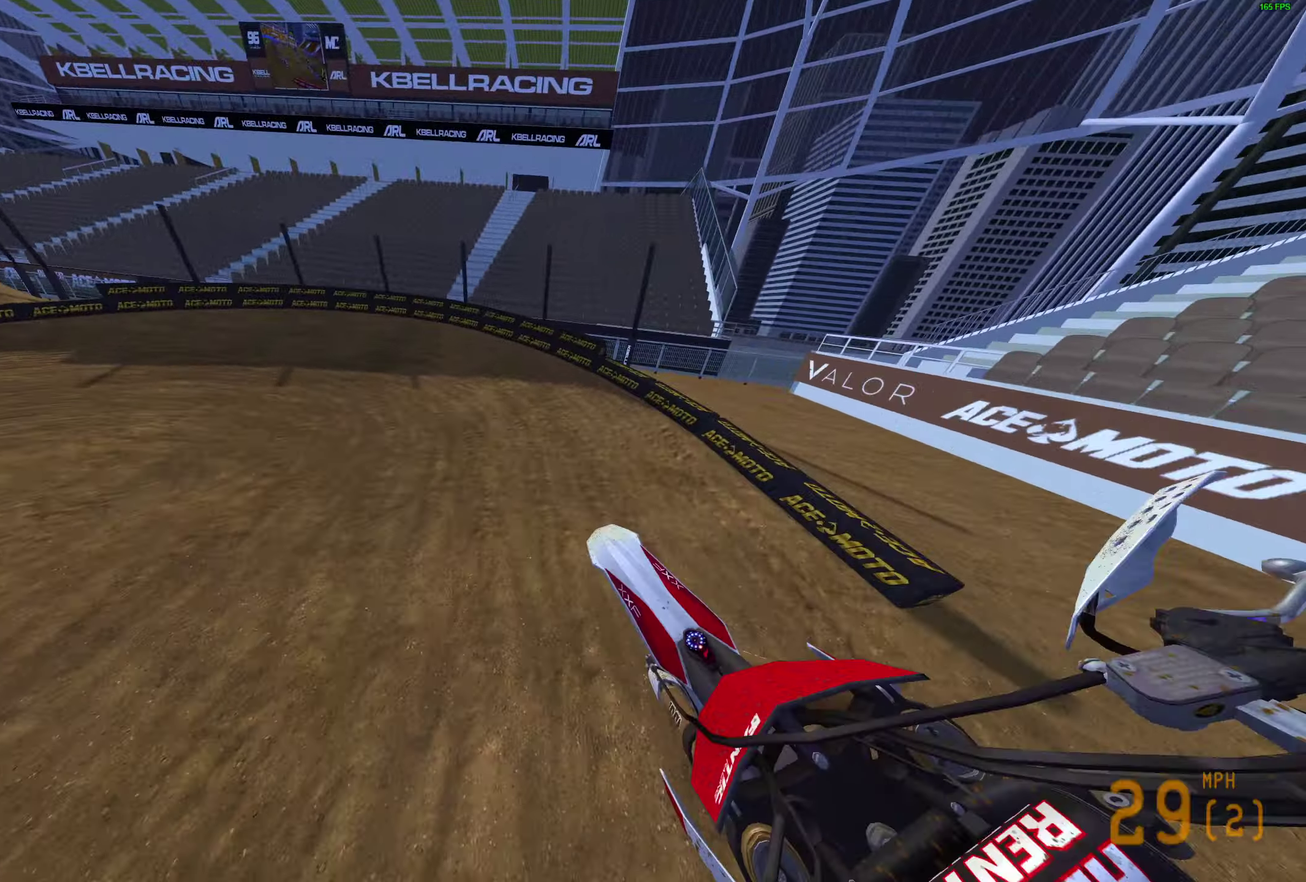
{"dt_ms": 500, "buttons": [], "left_stick": "left", "right_stick": "up-right", "events": [[33, "left_stick", "left"], [150, "right_stick", "up"], [500, "right_stick", "up-right"]]}
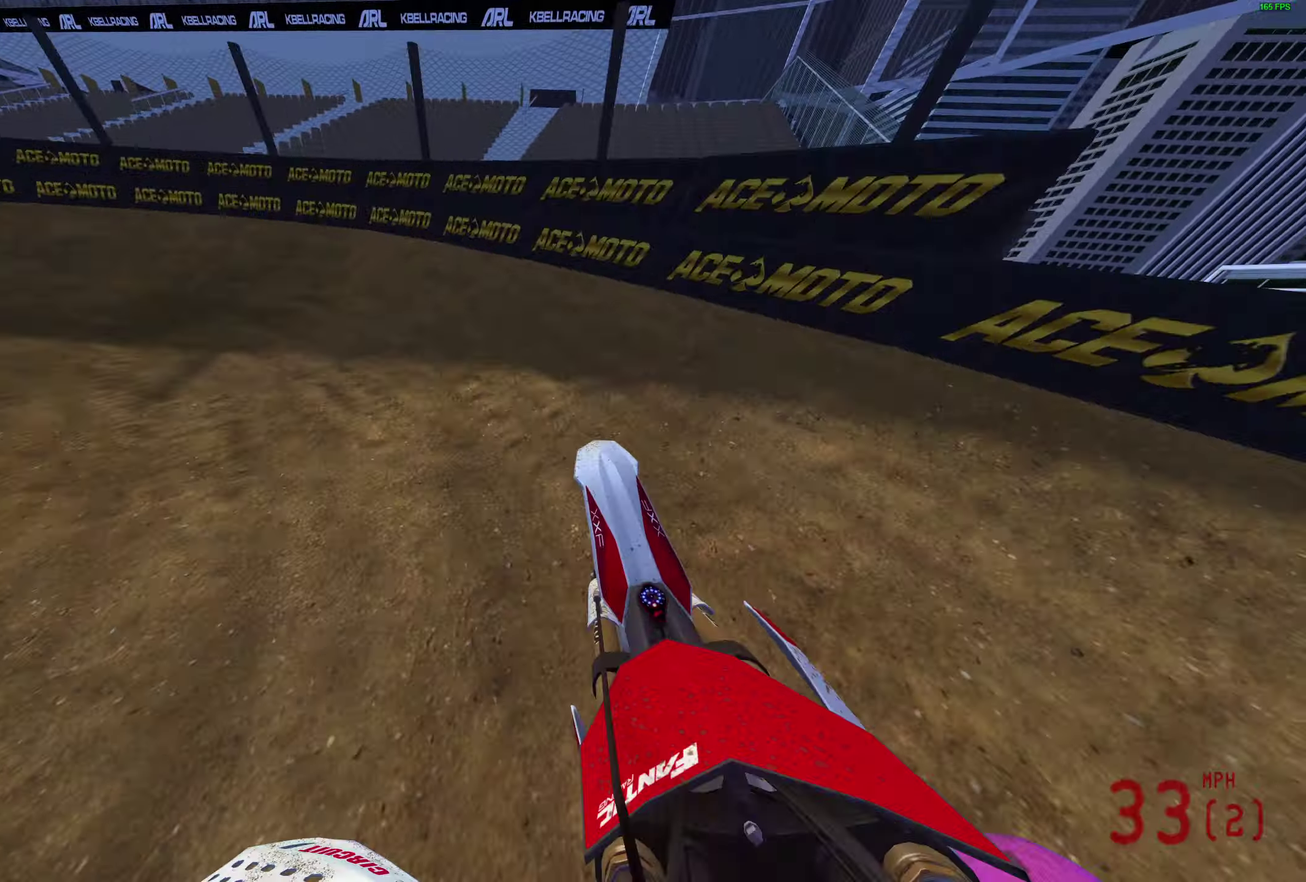
{"dt_ms": 400, "buttons": [], "left_stick": "left", "right_stick": "up-right", "events": [[83, "R3", "down"], [183, "R3", "up"]]}
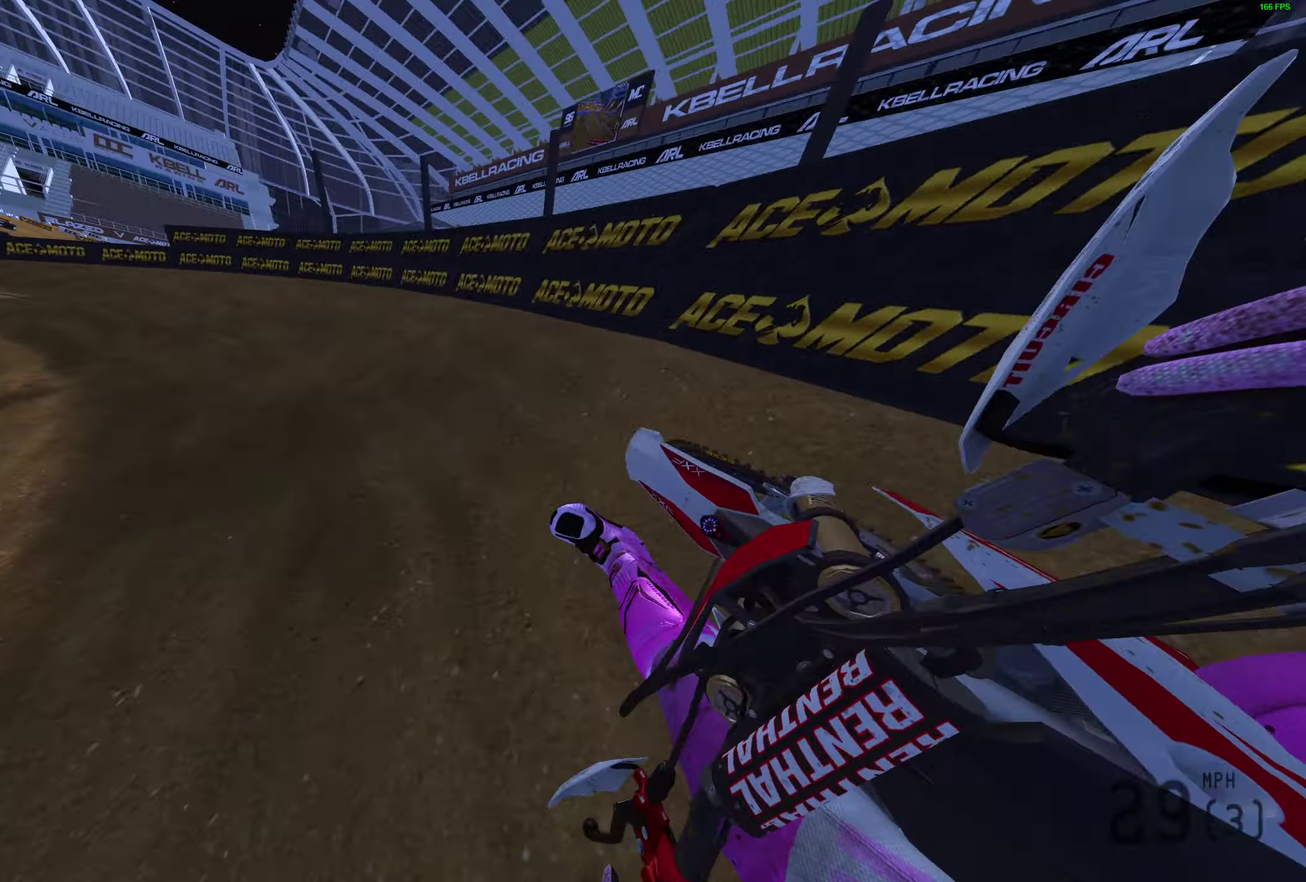
{"dt_ms": 600, "buttons": [], "left_stick": "left", "right_stick": "center", "events": [[350, "right_stick", "right"], [417, "L1", "down"], [483, "right_stick", "center"], [533, "L1", "up"]]}
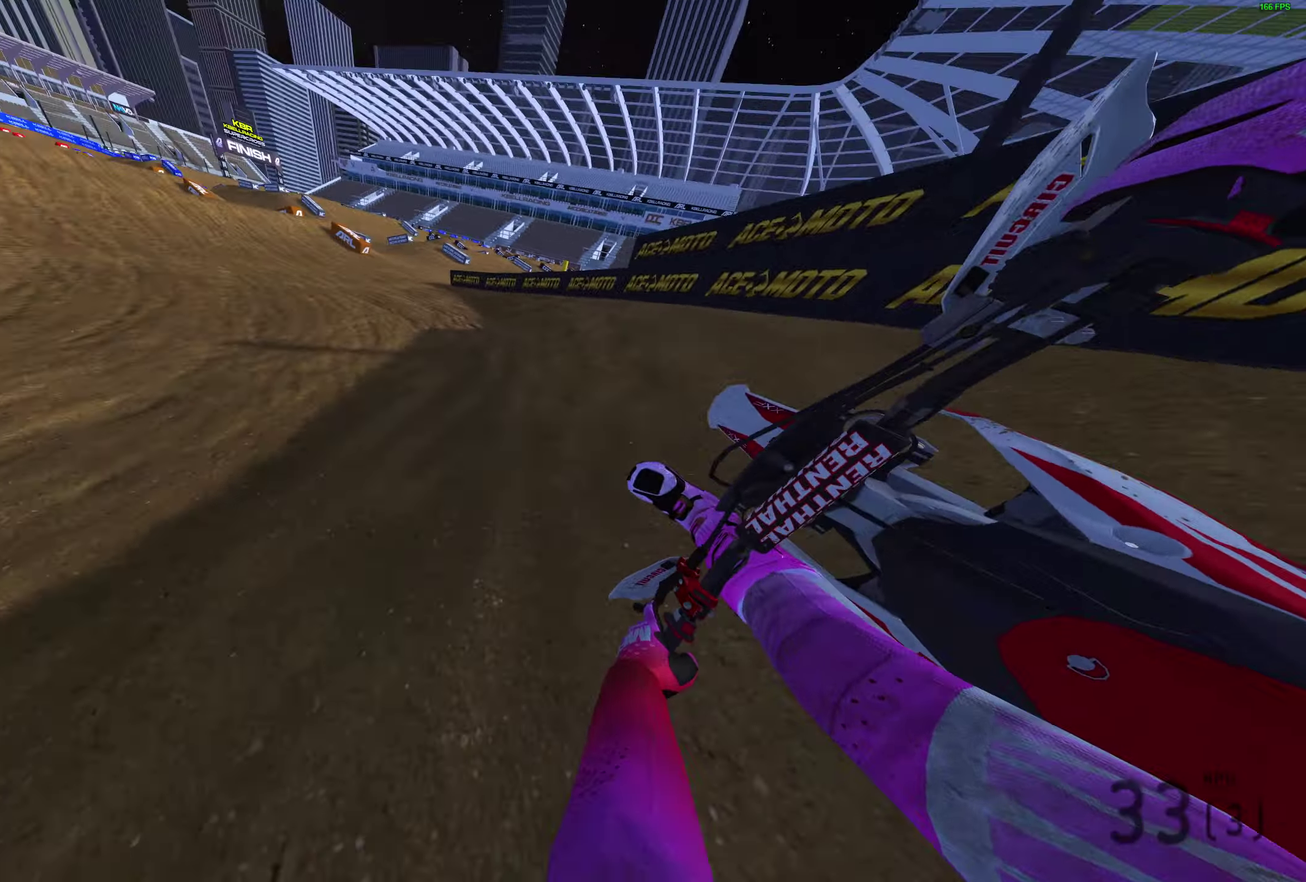
{"dt_ms": 500, "buttons": [], "left_stick": "up-left", "right_stick": "up"}
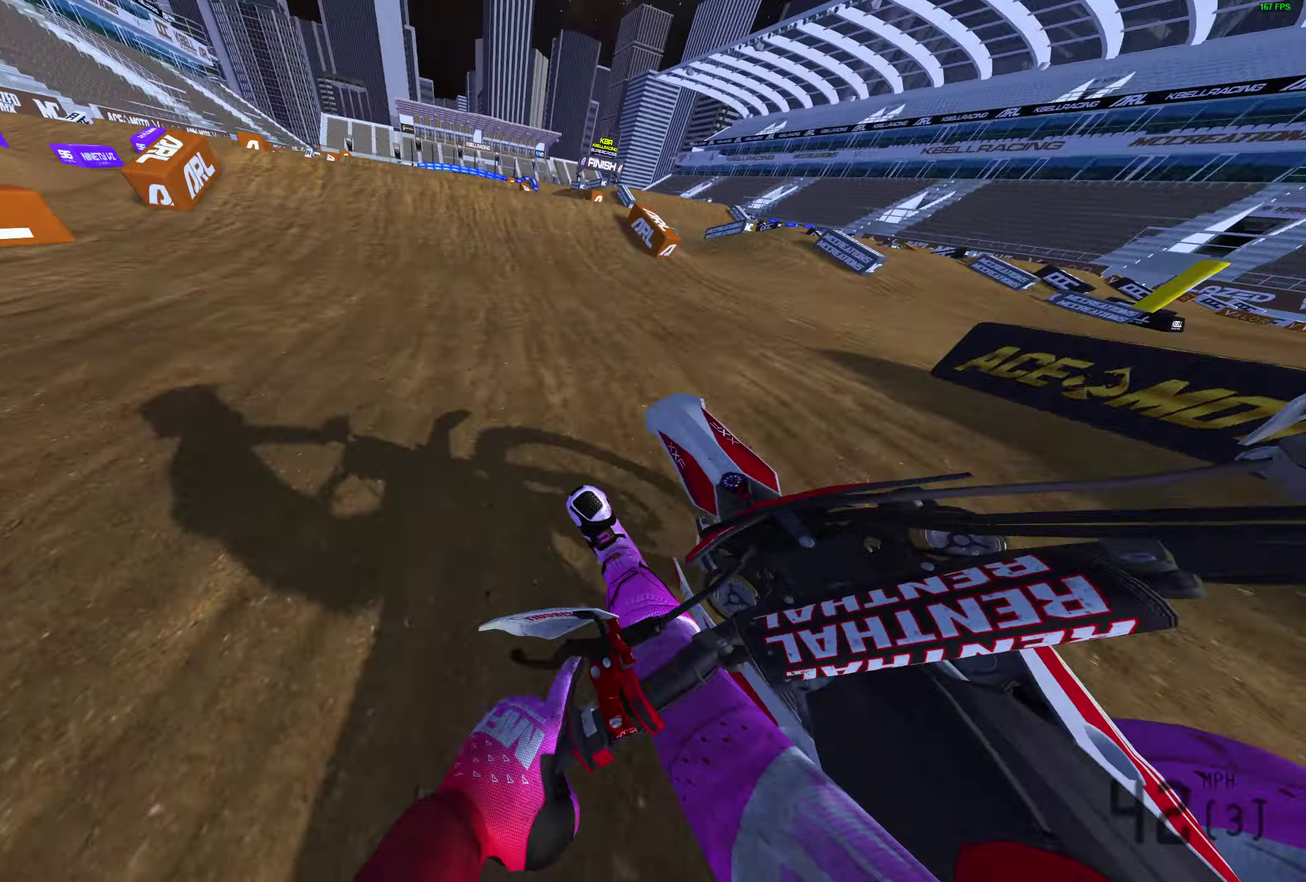
{"dt_ms": 500, "buttons": [], "left_stick": "left", "right_stick": "up-left"}
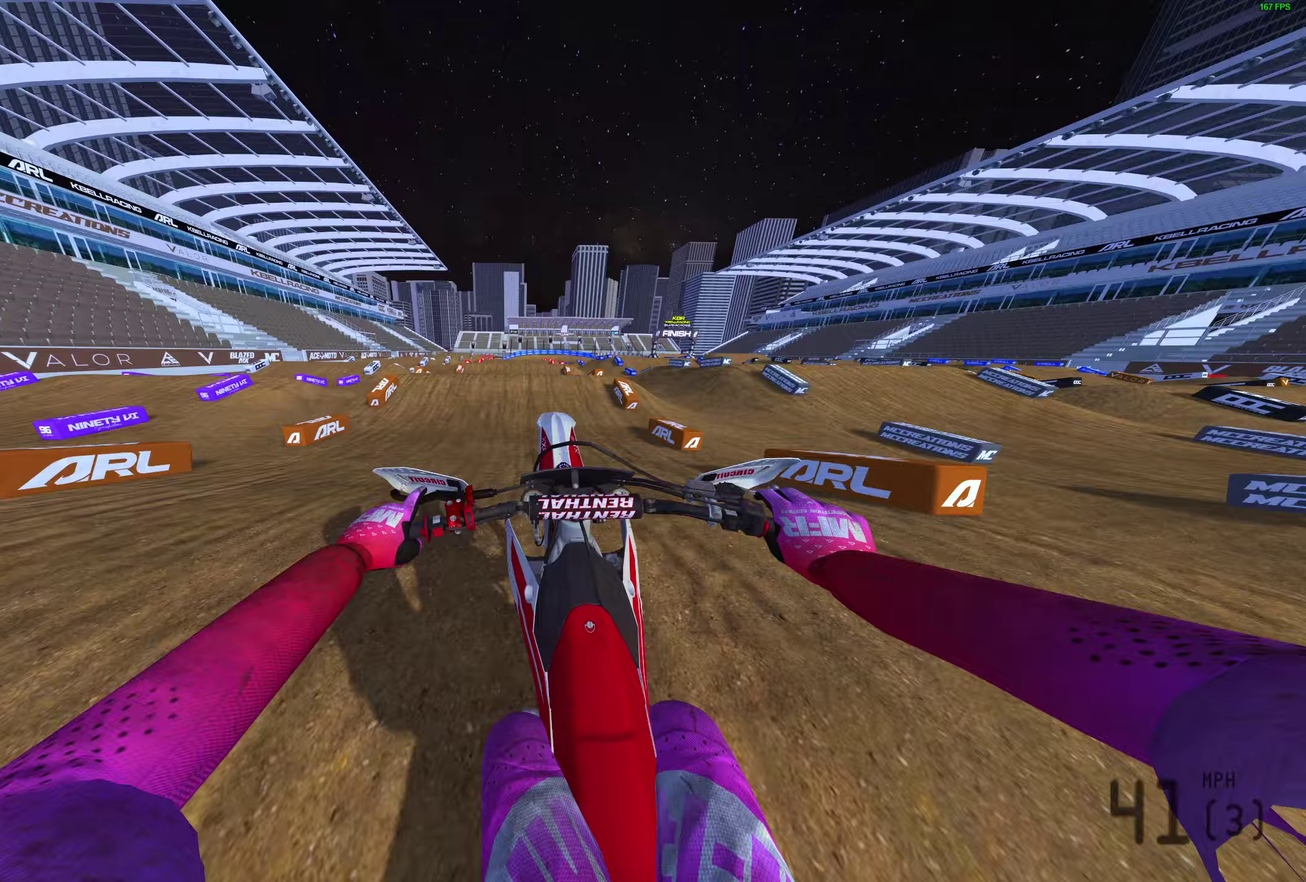
{"dt_ms": 400, "buttons": [], "left_stick": "left", "right_stick": "up", "events": [[50, "right_stick", "up"]]}
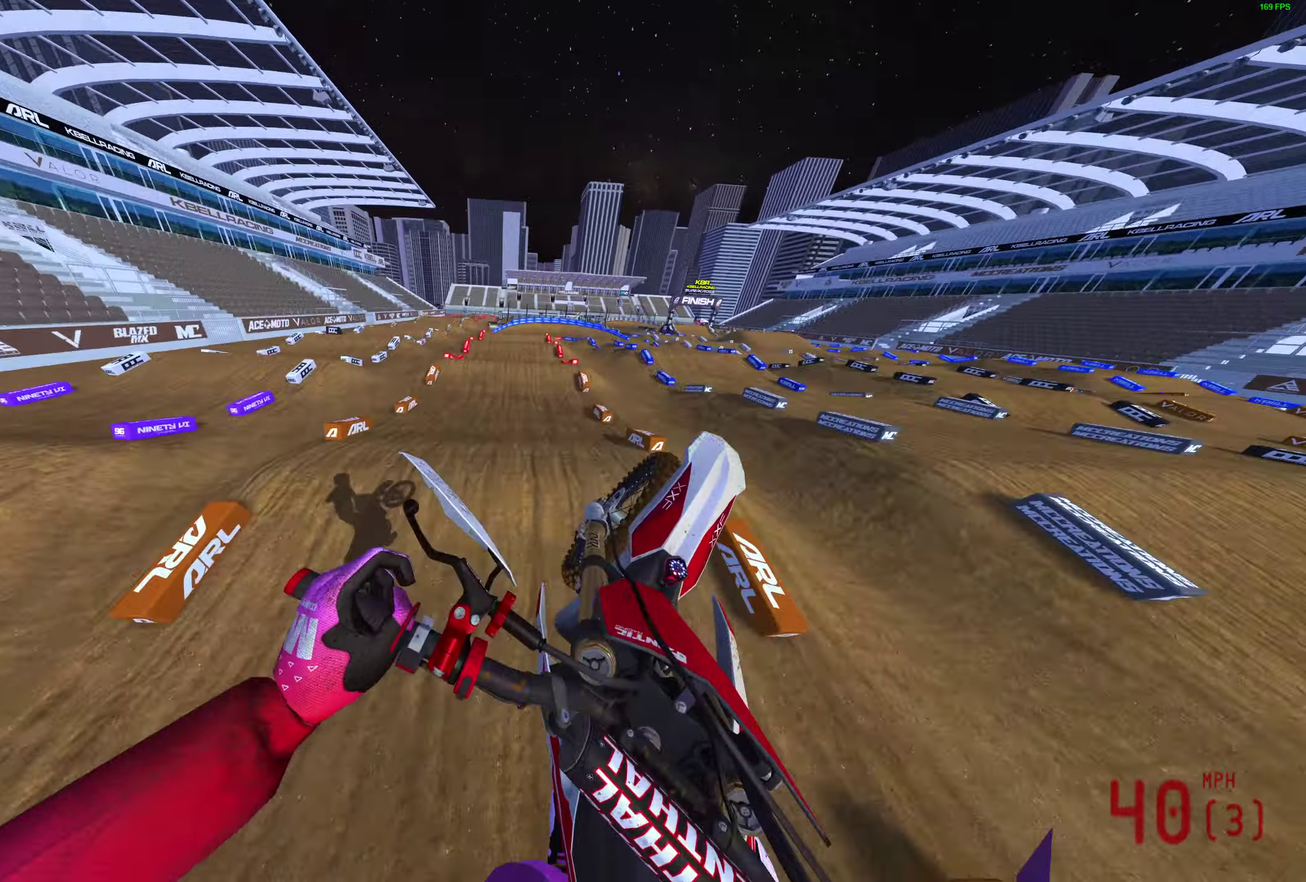
{"dt_ms": 600, "buttons": [], "left_stick": "up-right", "right_stick": "down", "events": [[150, "left_stick", "up-left"], [183, "right_stick", "center"], [233, "CROSS", "down"], [267, "left_stick", "up"], [300, "CROSS", "up"], [367, "left_stick", "up-right"], [550, "right_stick", "down"]]}
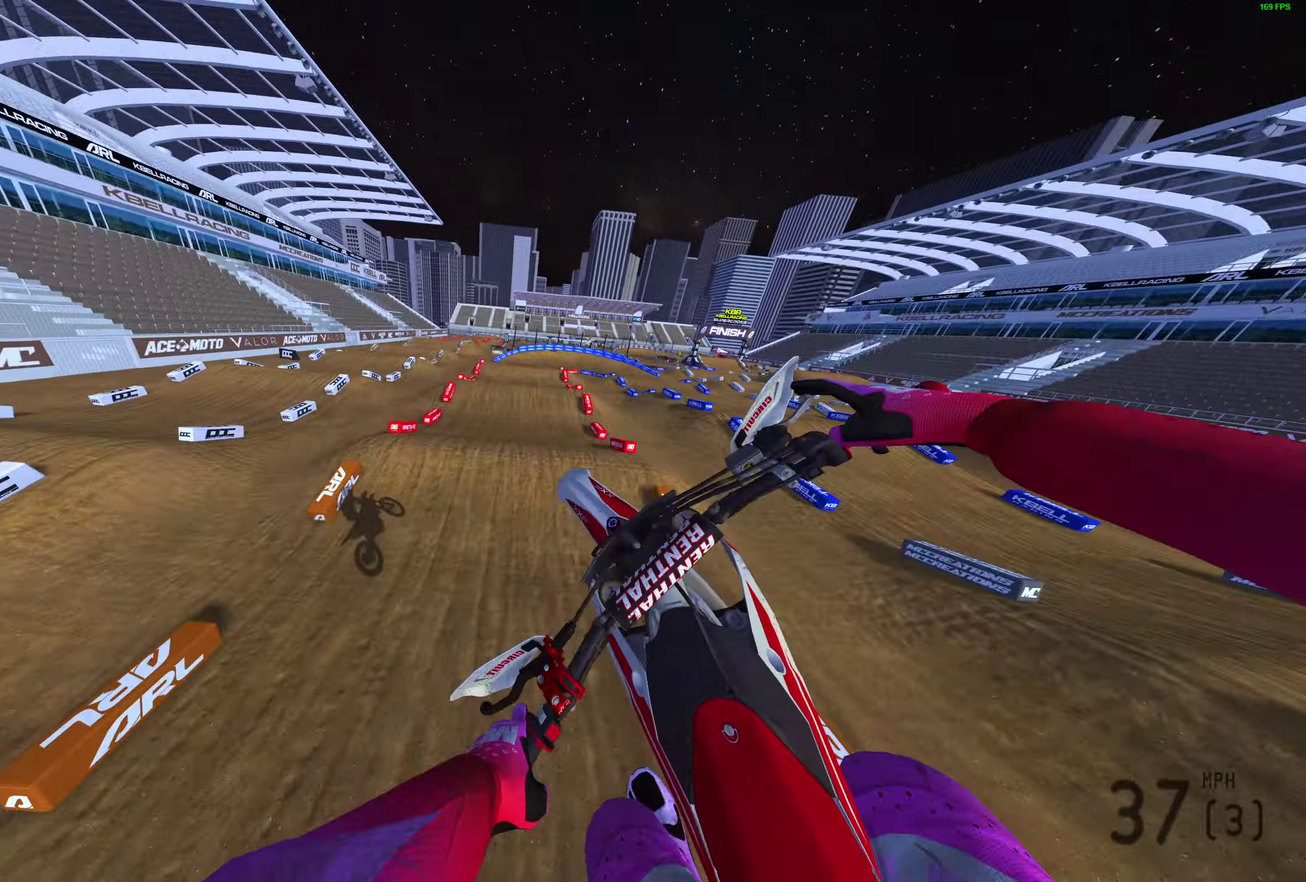
{"dt_ms": 300, "buttons": ["CROSS"], "left_stick": "center", "right_stick": "center", "events": [[150, "left_stick", "center"], [167, "right_stick", "center"], [267, "CROSS", "down"]]}
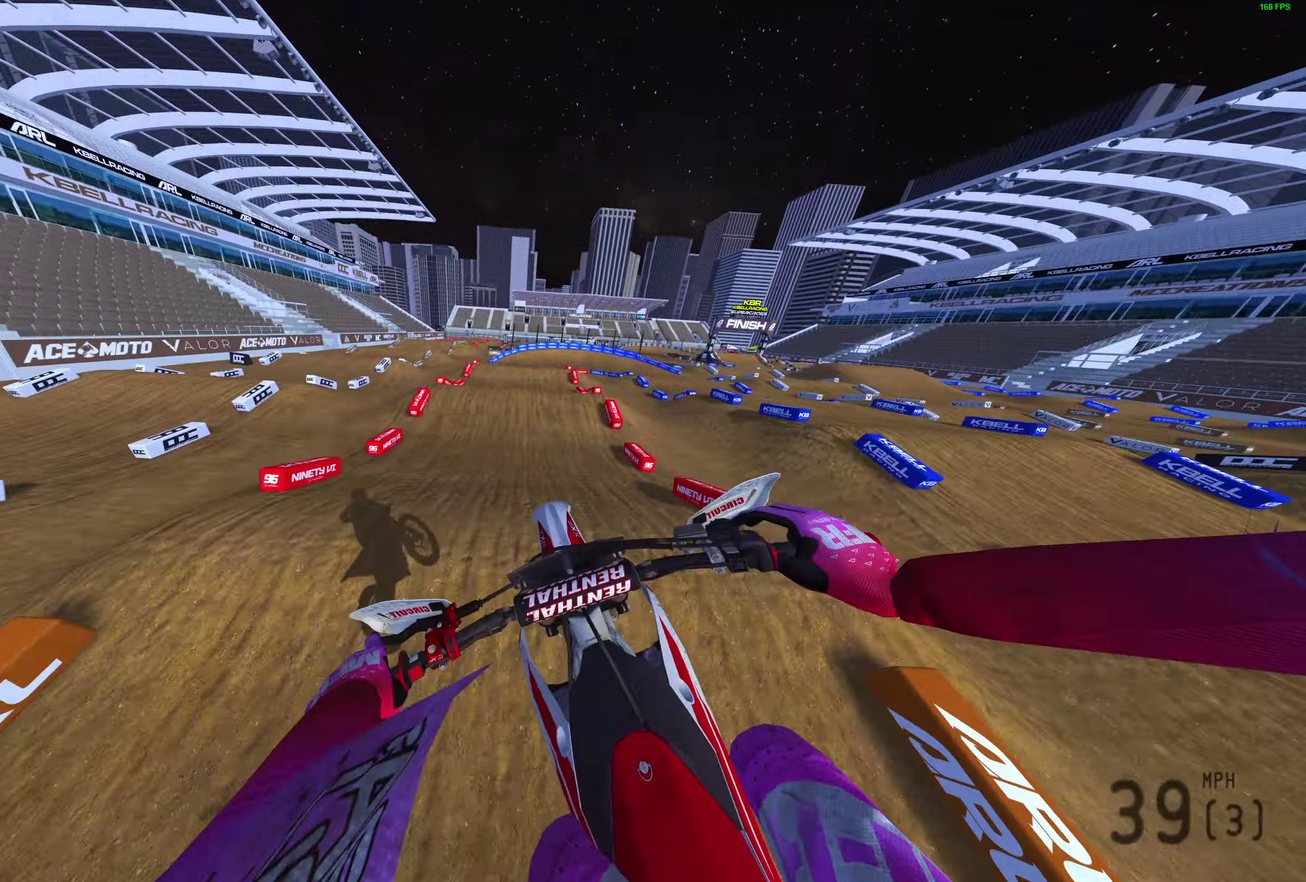
{"dt_ms": 900, "buttons": [], "left_stick": "center", "right_stick": "up"}
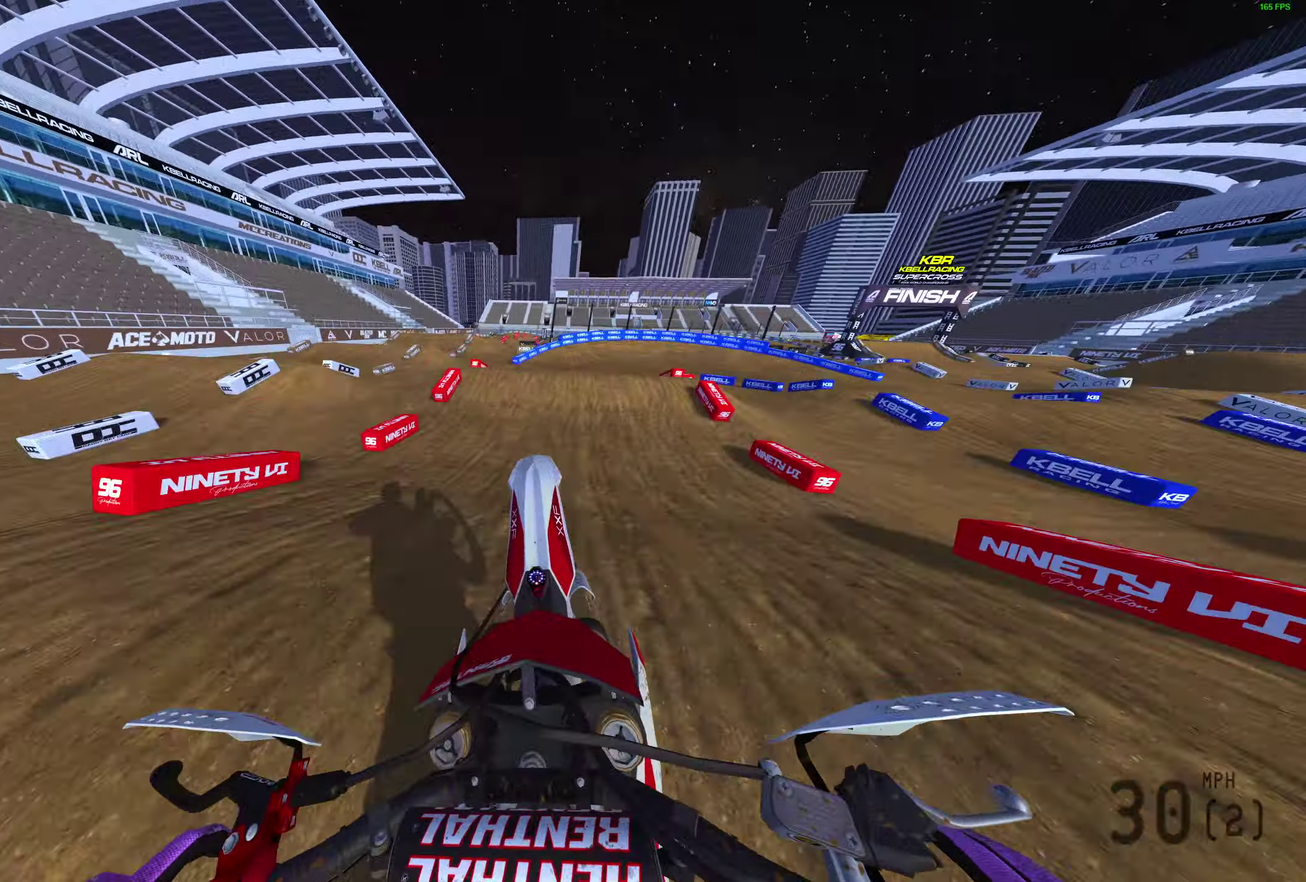
{"dt_ms": 300, "buttons": [], "left_stick": "right", "right_stick": "right", "events": [[17, "right_stick", "up-right"], [67, "left_stick", "up-right"], [267, "right_stick", "right"], [283, "left_stick", "right"]]}
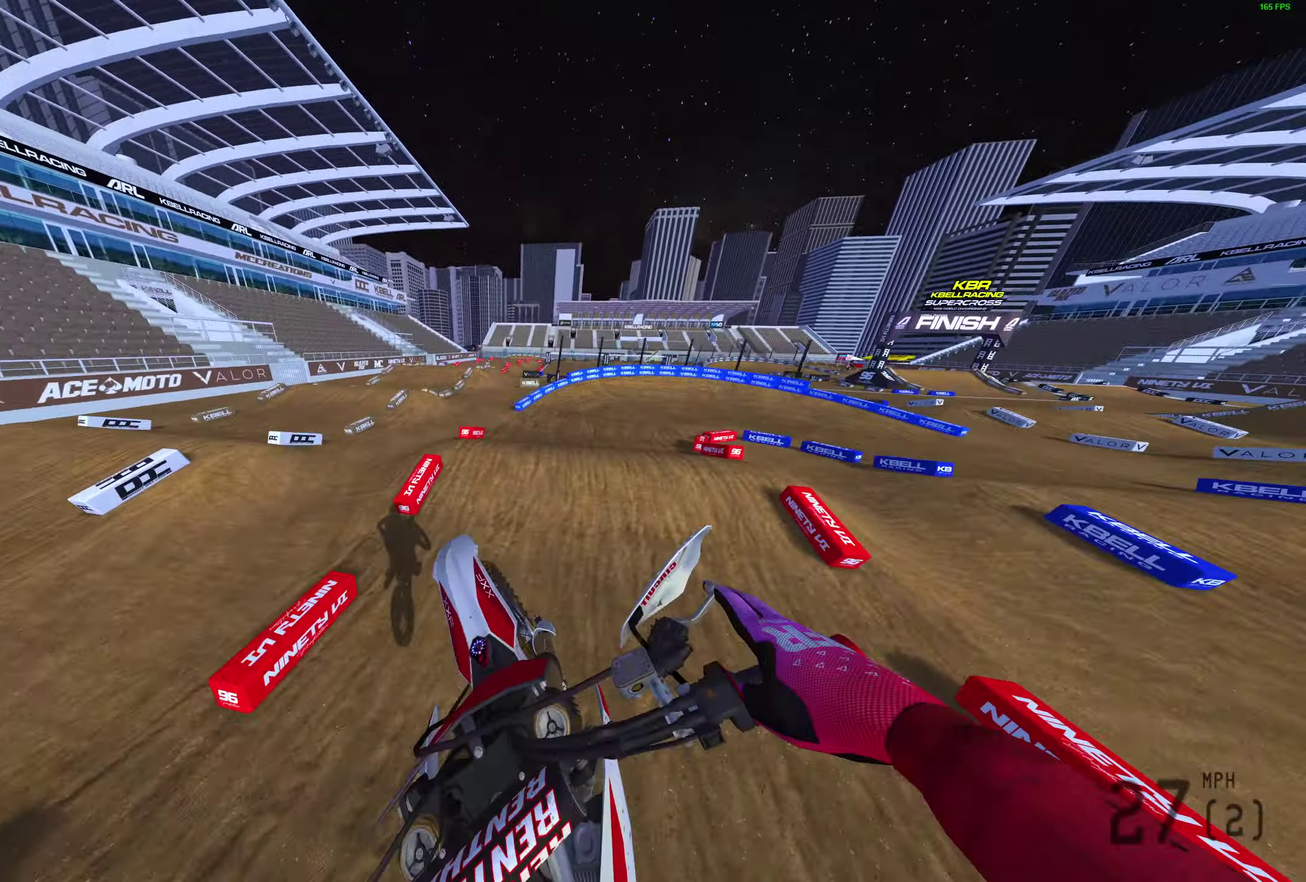
{"dt_ms": 600, "buttons": [], "left_stick": "right", "right_stick": "left", "events": [[67, "right_stick", "center"], [467, "right_stick", "down-left"], [533, "right_stick", "left"]]}
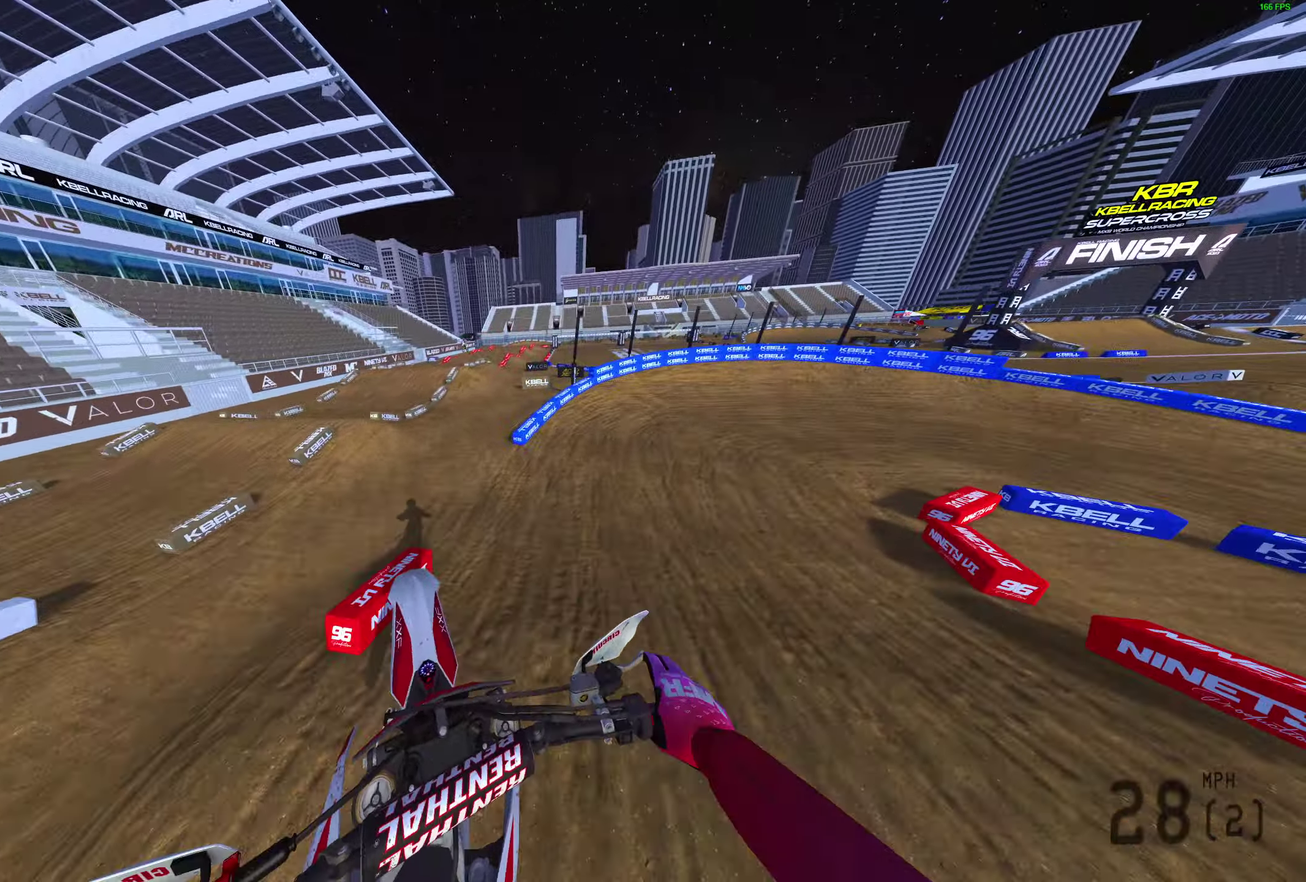
{"dt_ms": 400, "buttons": [], "left_stick": "up-right", "right_stick": "up-left", "events": [[17, "left_stick", "up-right"], [67, "left_stick", "center"], [117, "right_stick", "up-left"], [333, "left_stick", "up-right"]]}
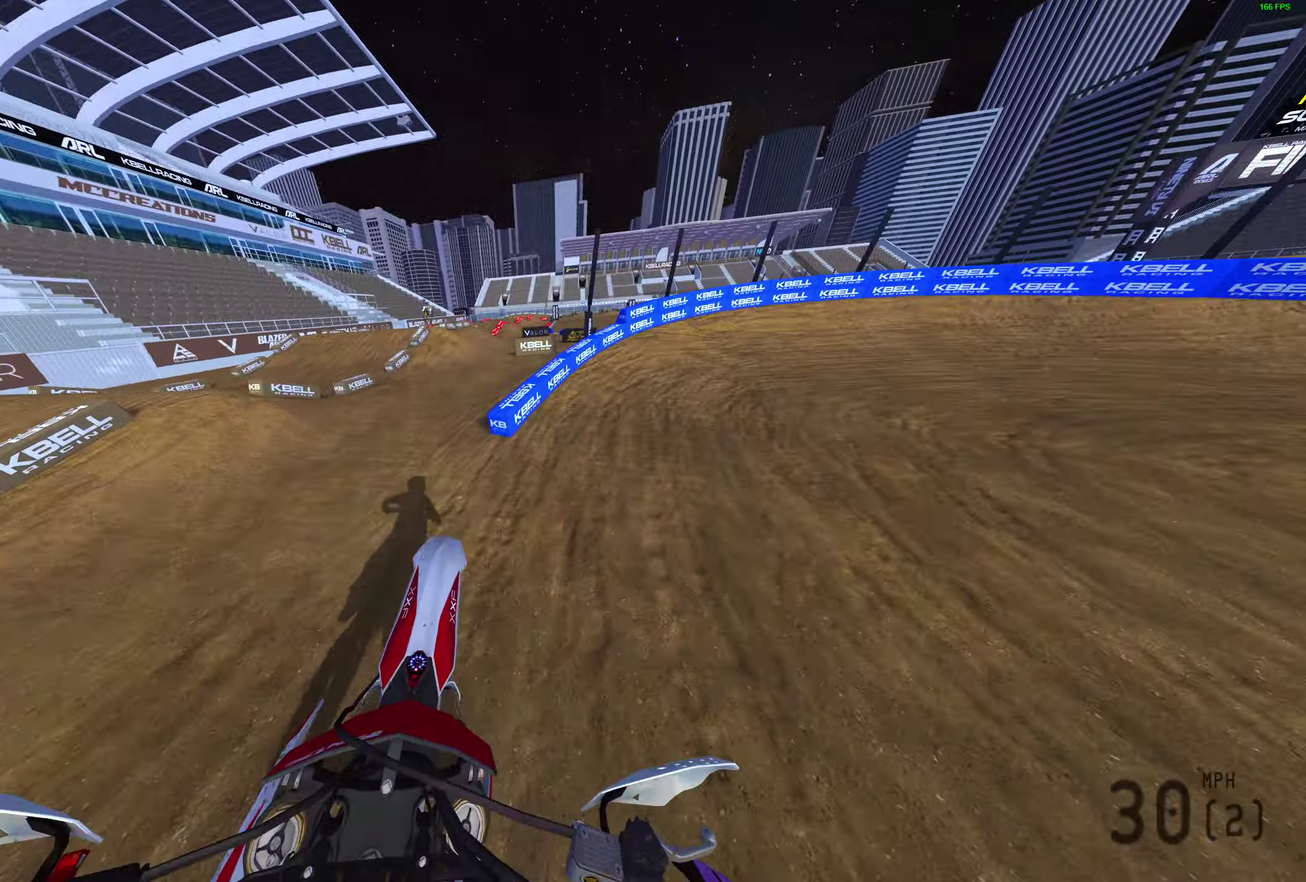
{"dt_ms": 500, "buttons": [], "left_stick": "right", "right_stick": "up-left"}
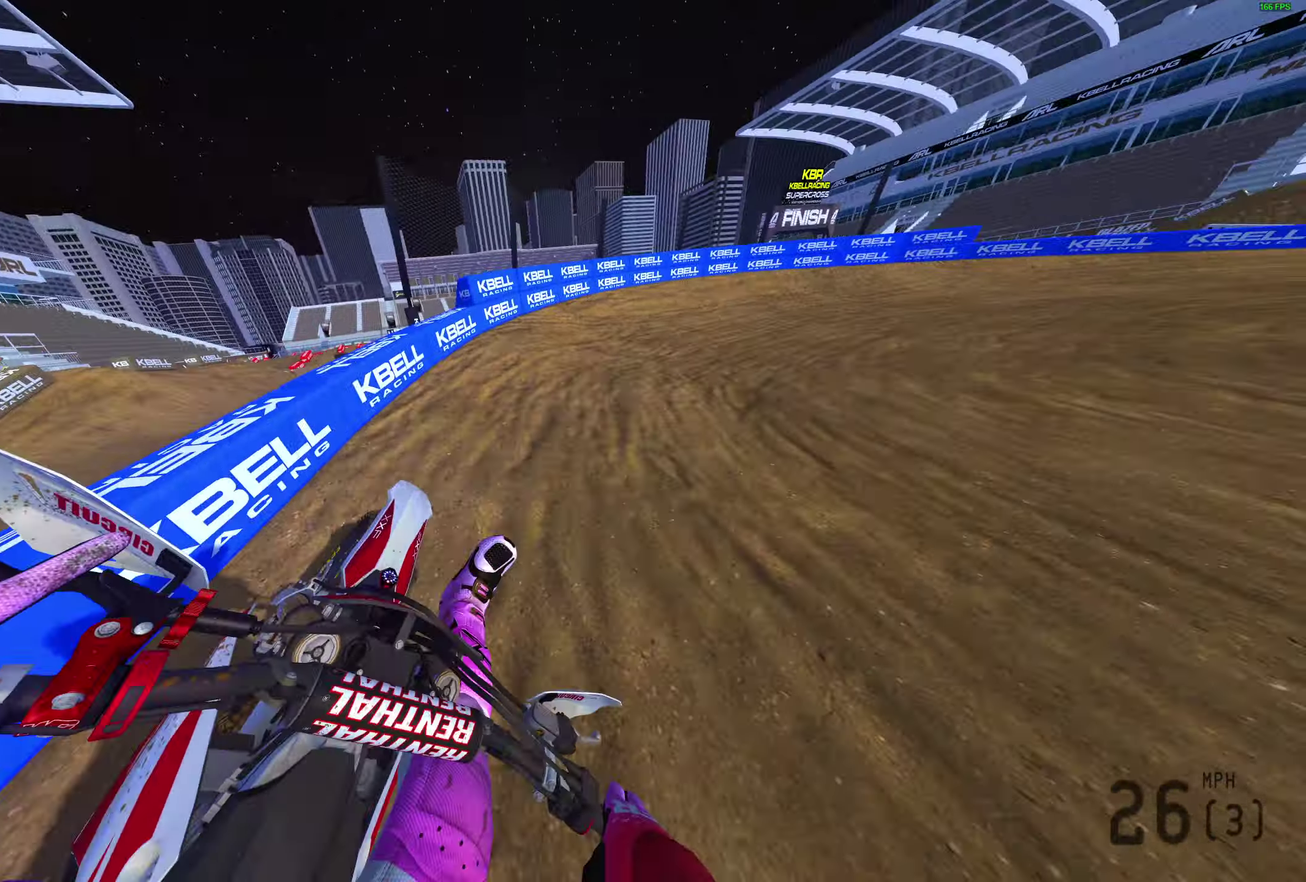
{"dt_ms": 500, "buttons": [], "left_stick": "right", "right_stick": "up-left", "events": []}
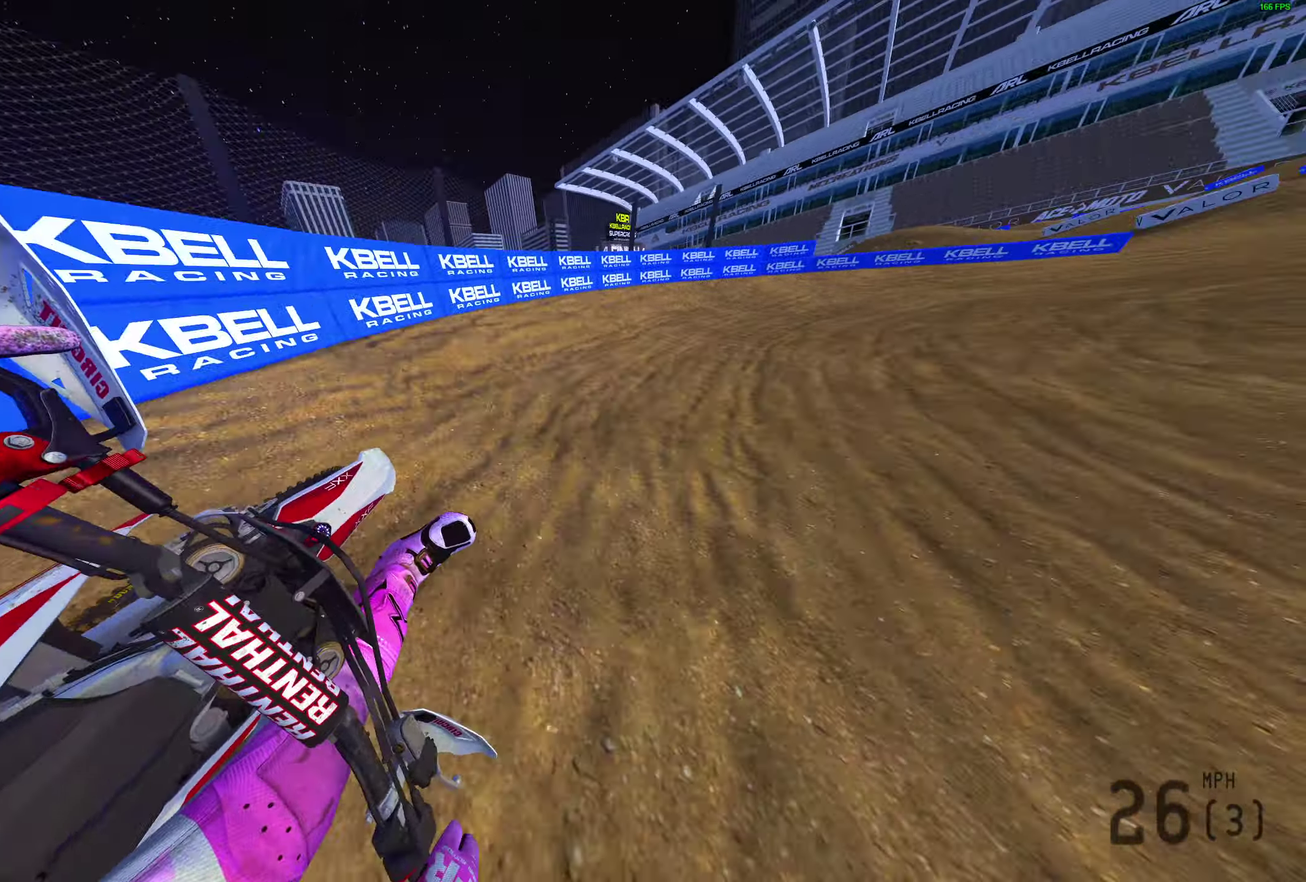
{"dt_ms": 400, "buttons": [], "left_stick": "right", "right_stick": "up-left", "events": []}
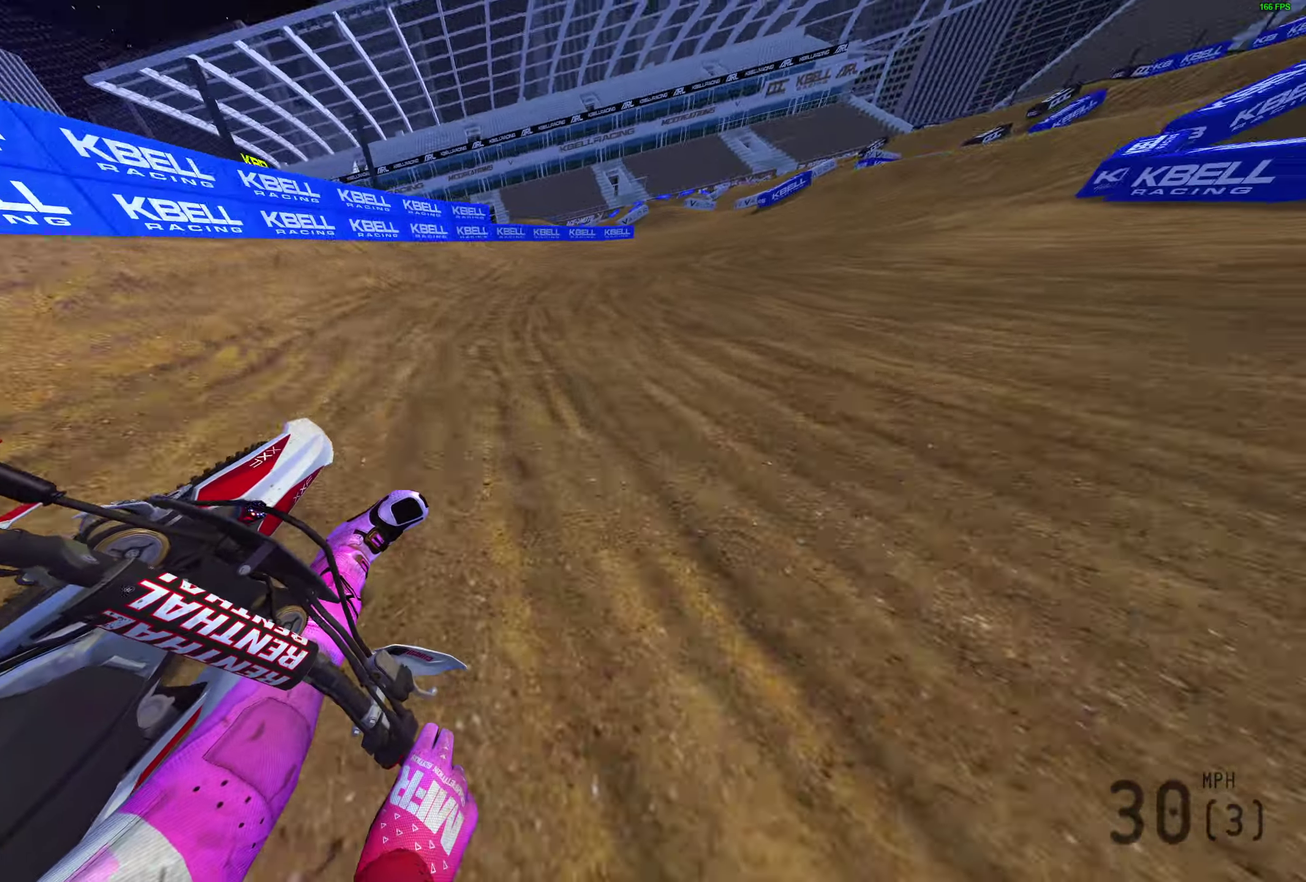
{"dt_ms": 600, "buttons": [], "left_stick": "right", "right_stick": "up-left", "events": []}
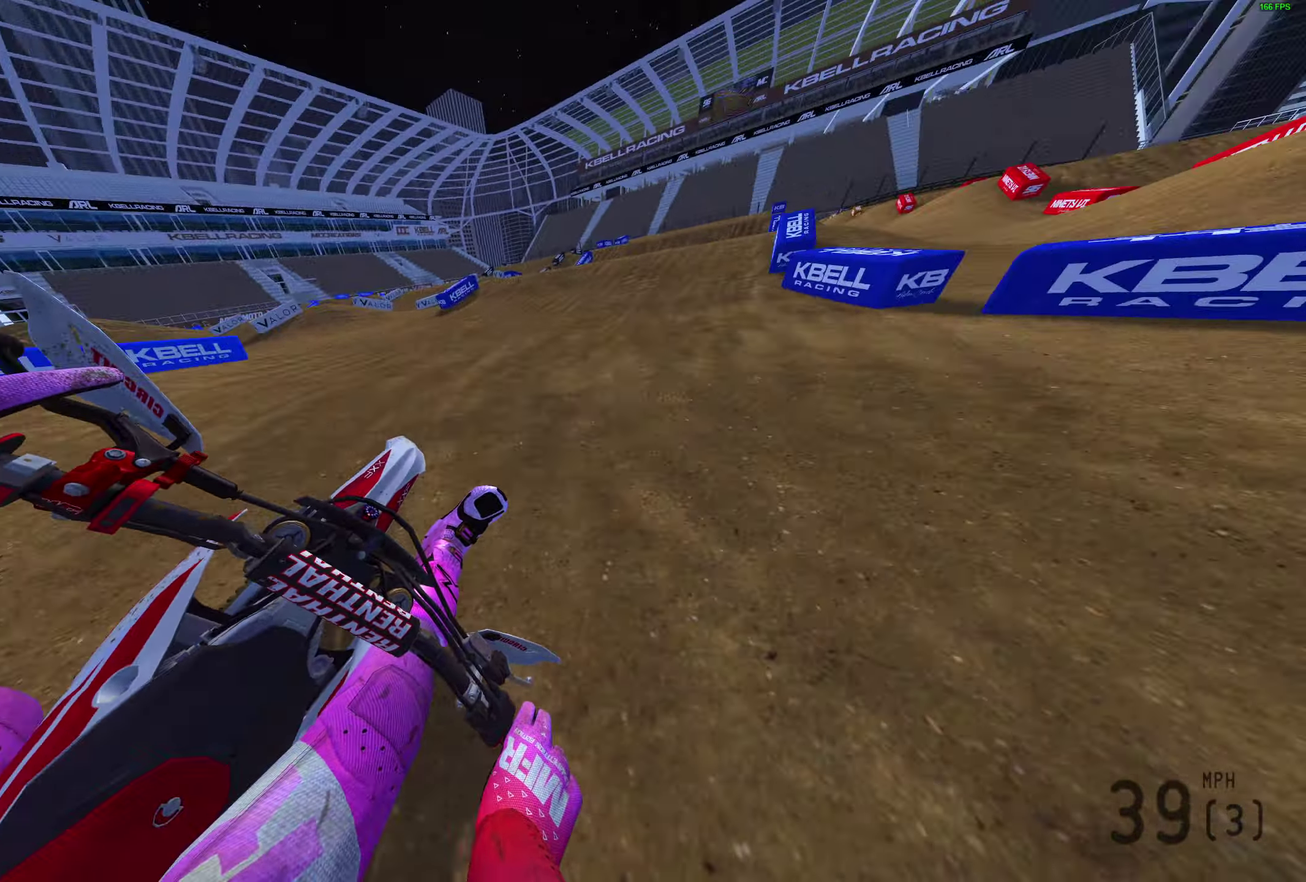
{"dt_ms": 300, "buttons": [], "left_stick": "right", "right_stick": "up", "events": [[217, "right_stick", "up"]]}
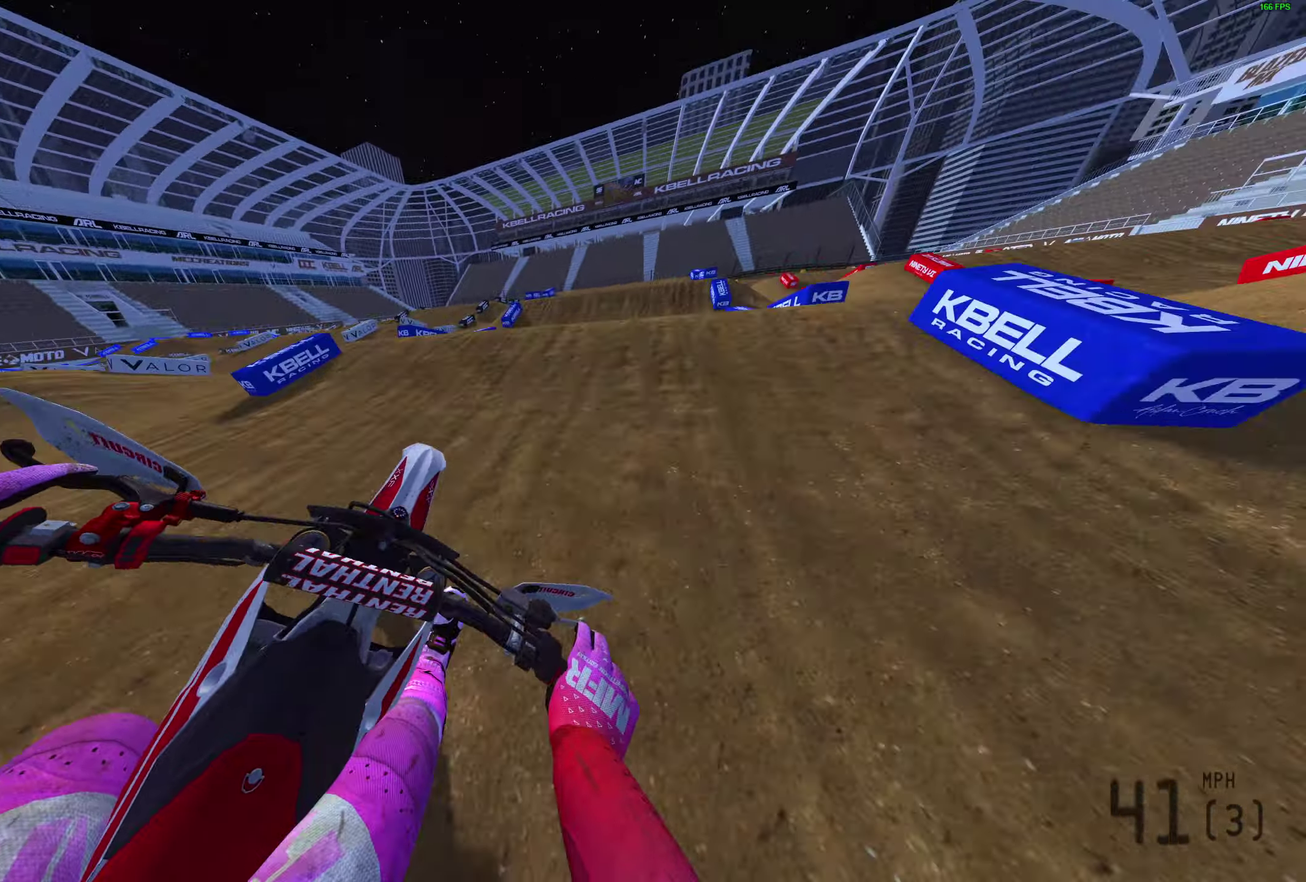
{"dt_ms": 900, "buttons": [], "left_stick": "center", "right_stick": "center", "events": [[50, "left_stick", "up-right"], [150, "left_stick", "right"], [183, "right_stick", "center"], [250, "CROSS", "down"], [317, "CROSS", "up"], [333, "left_stick", "center"], [433, "left_stick", "left"], [583, "CROSS", "down"], [667, "CROSS", "up"], [733, "left_stick", "up-left"], [783, "left_stick", "center"]]}
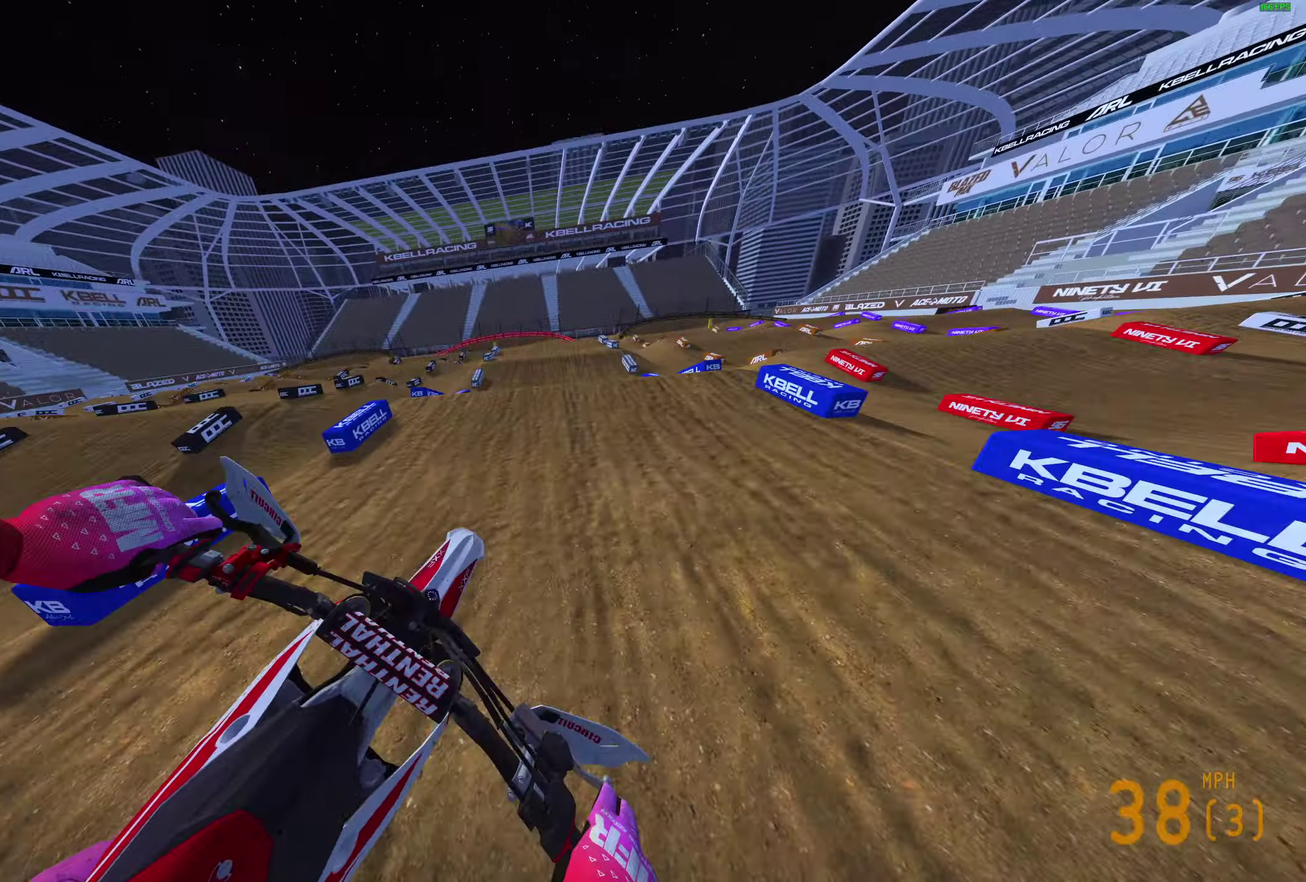
{"dt_ms": 300, "buttons": [], "left_stick": "right", "right_stick": "center", "events": [[117, "right_stick", "up"], [250, "right_stick", "center"], [283, "left_stick", "right"]]}
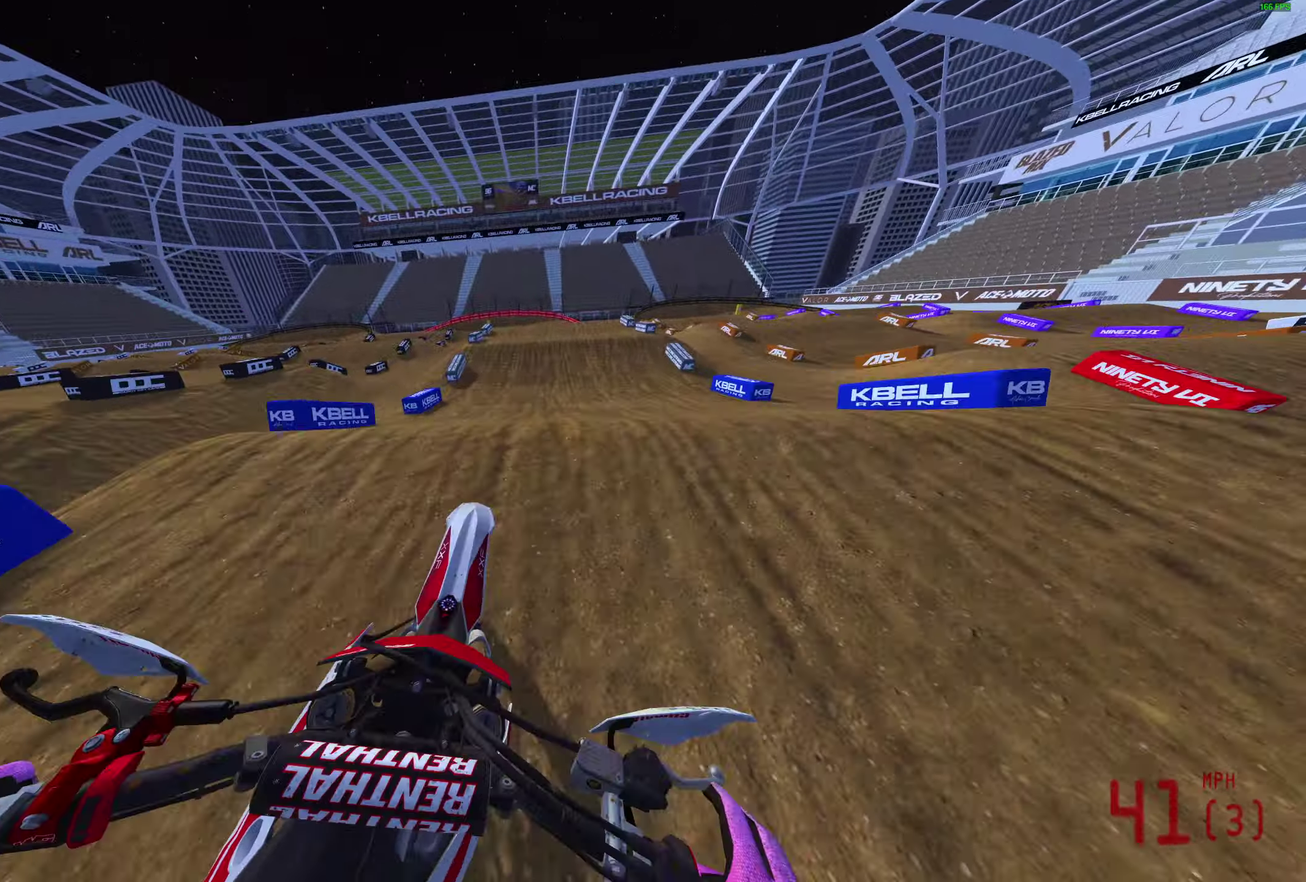
{"dt_ms": 600, "buttons": [], "left_stick": "left", "right_stick": "up-left", "events": [[100, "left_stick", "center"], [150, "right_stick", "left"], [250, "left_stick", "left"], [433, "right_stick", "up-left"], [550, "left_stick", "up-left"], [600, "left_stick", "left"]]}
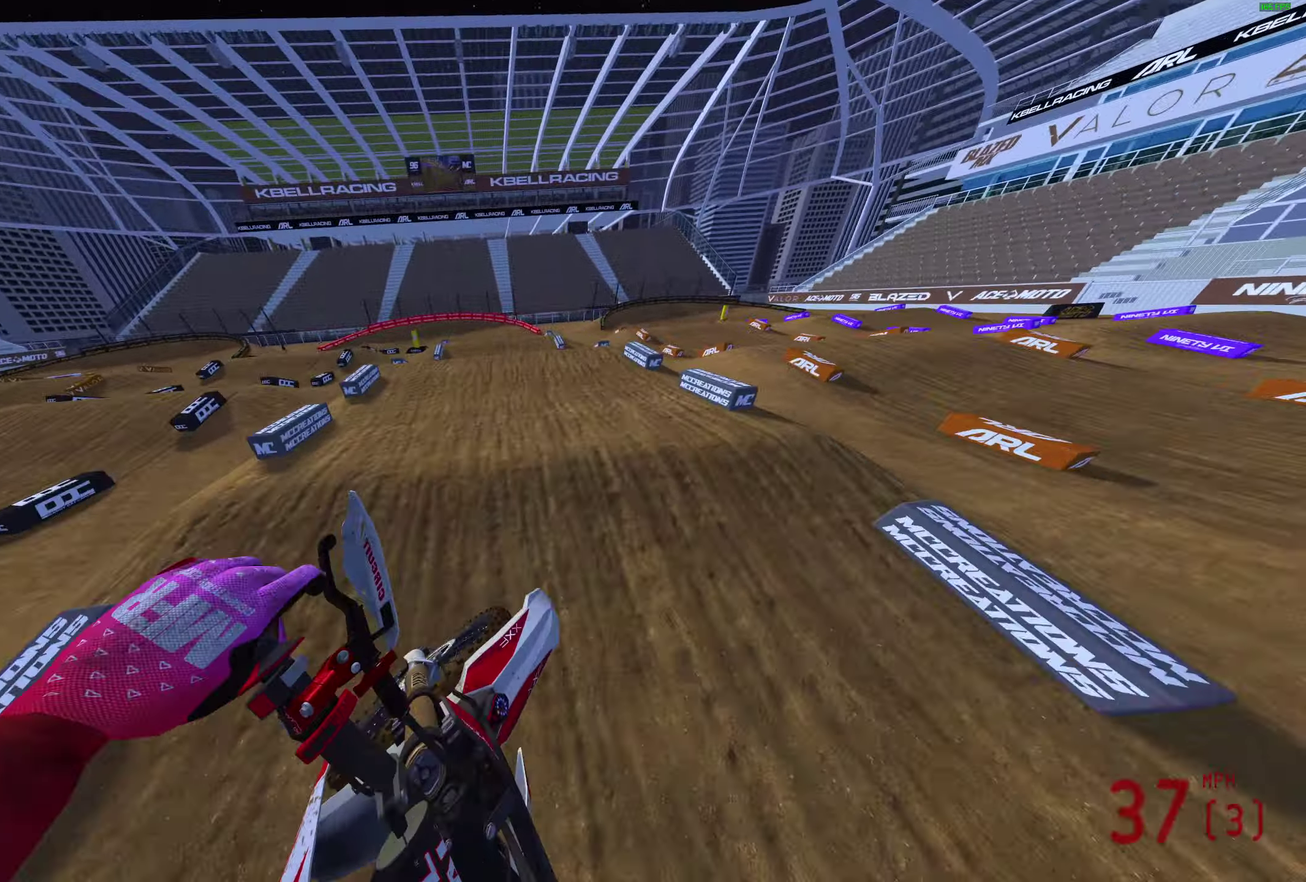
{"dt_ms": 400, "buttons": [], "left_stick": "center", "right_stick": "up", "events": [[33, "right_stick", "up"], [83, "left_stick", "up-left"], [167, "right_stick", "up-right"], [183, "left_stick", "center"], [267, "right_stick", "up"]]}